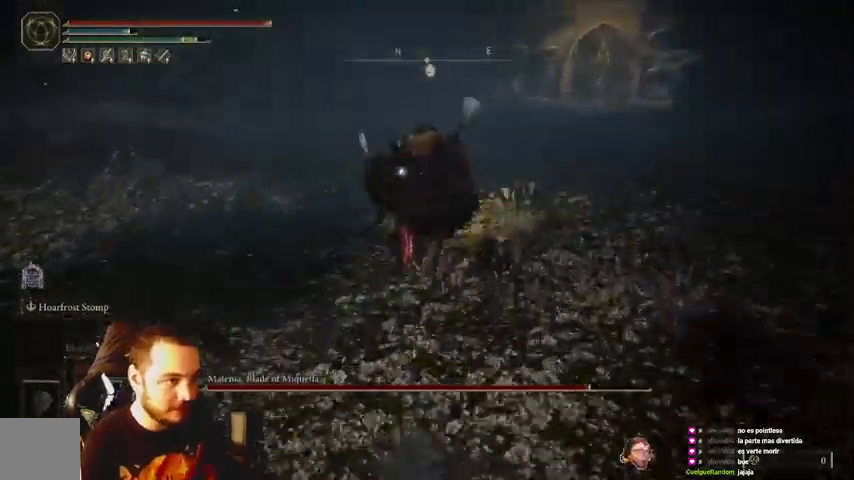
Gameplay with a controller (Xbox layout); each line is a JSON object with the inputs held at the frame after it. "events" lists button and stick changes between this image and that frame as [ms after this image, input, new state], when the widget could be followed in between.
{"buttons": ["B", "R2"], "left_stick": "up", "right_stick": "center", "events": []}
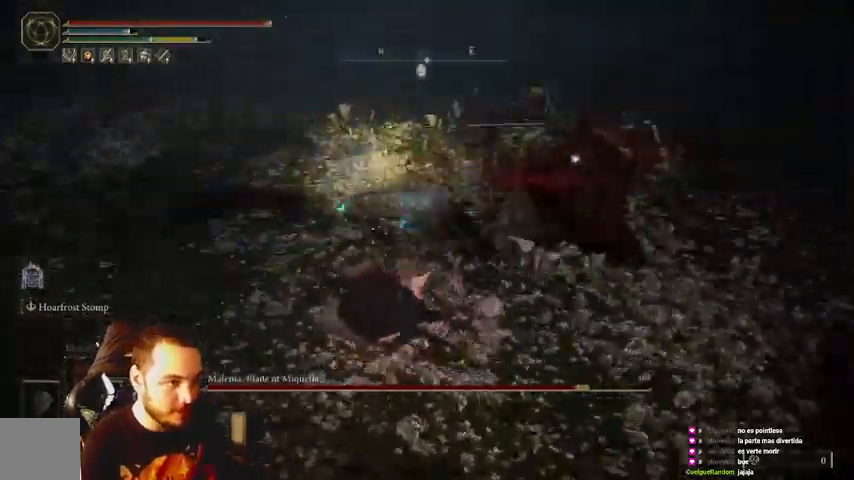
{"buttons": [], "left_stick": "down-left", "right_stick": "center"}
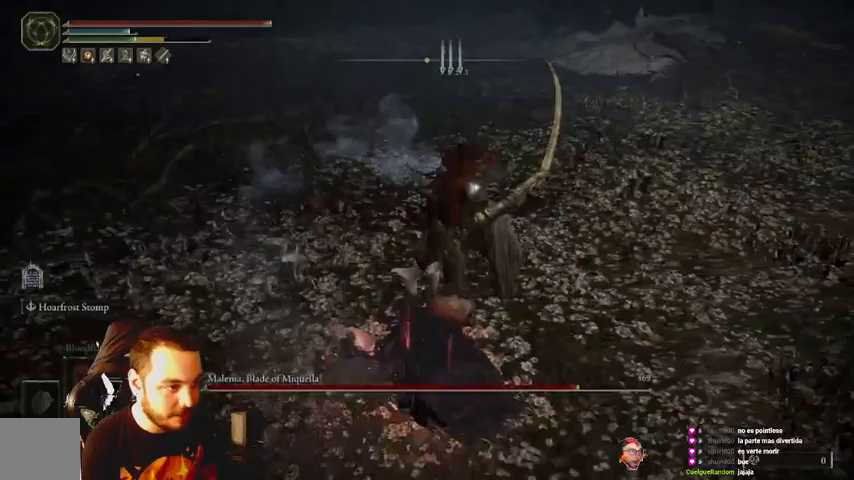
{"buttons": [], "left_stick": "down-left", "right_stick": "center", "events": []}
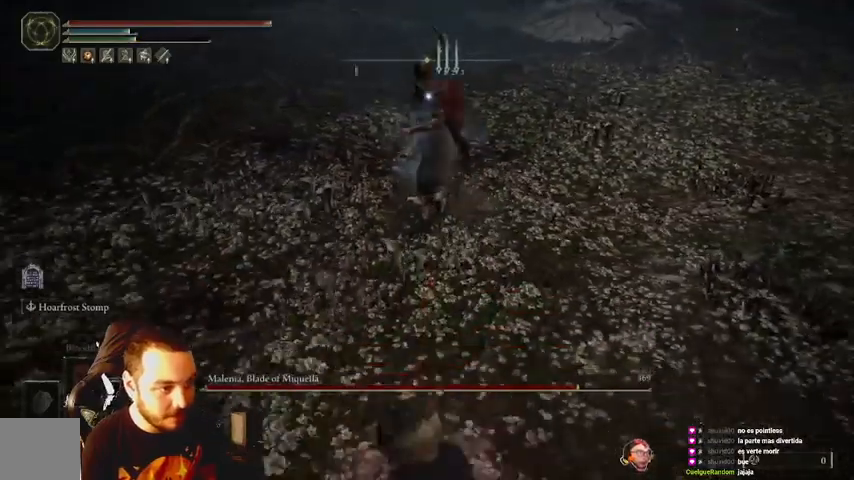
{"buttons": [], "left_stick": "down-left", "right_stick": "center", "events": [[233, "B", "down"], [333, "B", "up"]]}
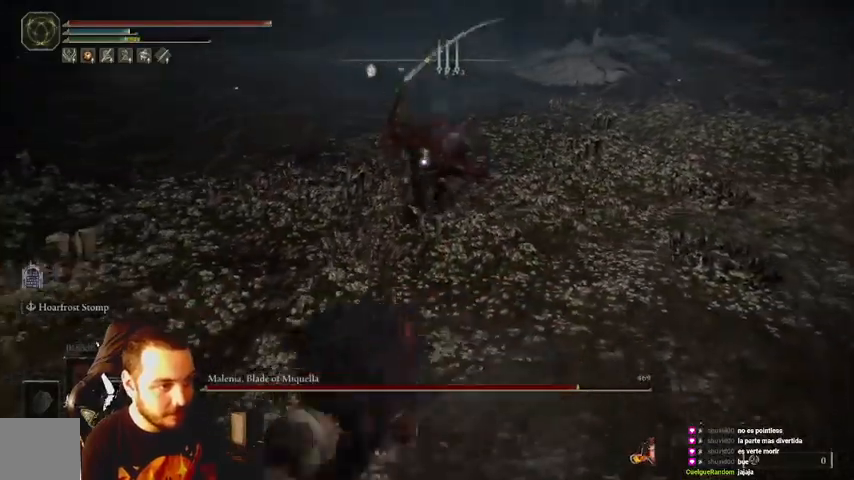
{"buttons": [], "left_stick": "down-left", "right_stick": "center", "events": []}
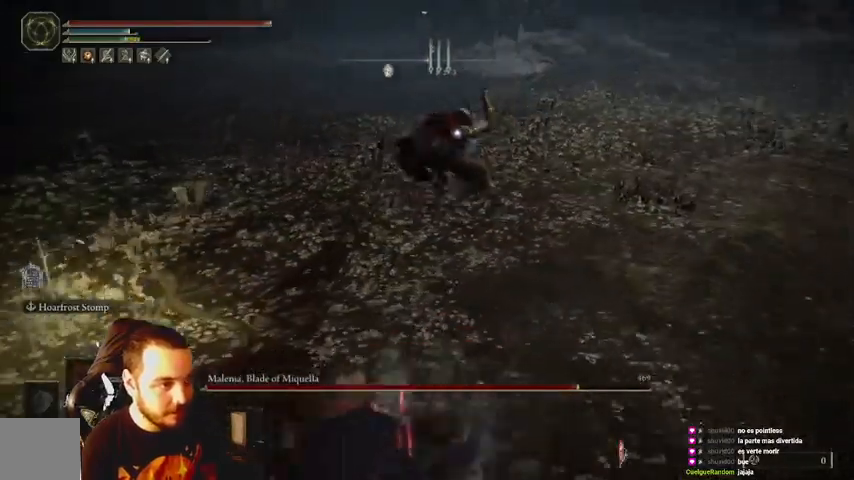
{"buttons": [], "left_stick": "down", "right_stick": "center", "events": [[300, "left_stick", "down"]]}
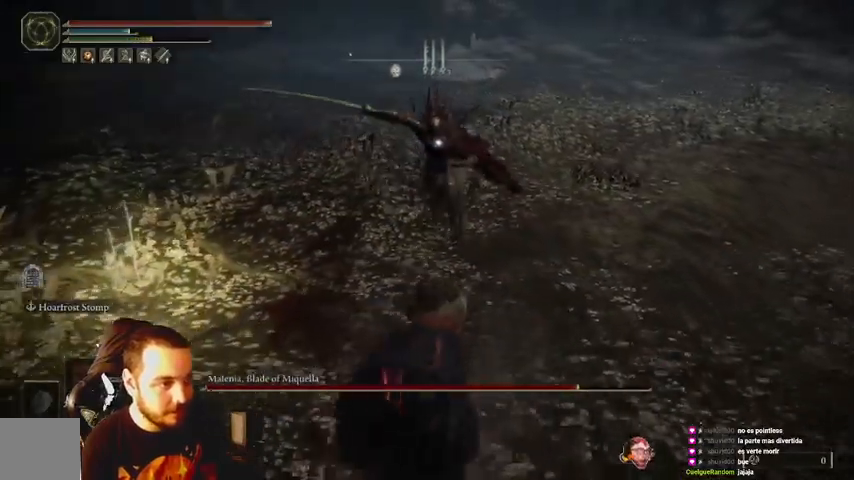
{"buttons": [], "left_stick": "up-right", "right_stick": "center", "events": [[33, "left_stick", "right"], [100, "left_stick", "up-right"]]}
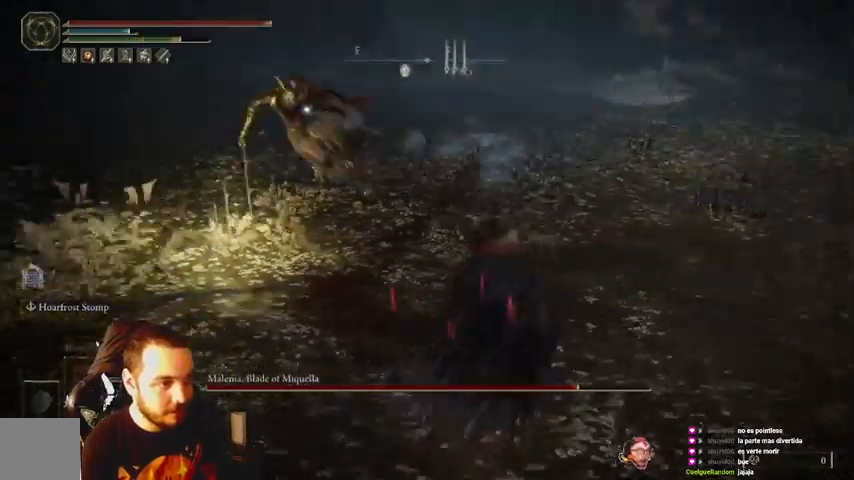
{"buttons": [], "left_stick": "right", "right_stick": "center", "events": [[200, "left_stick", "right"]]}
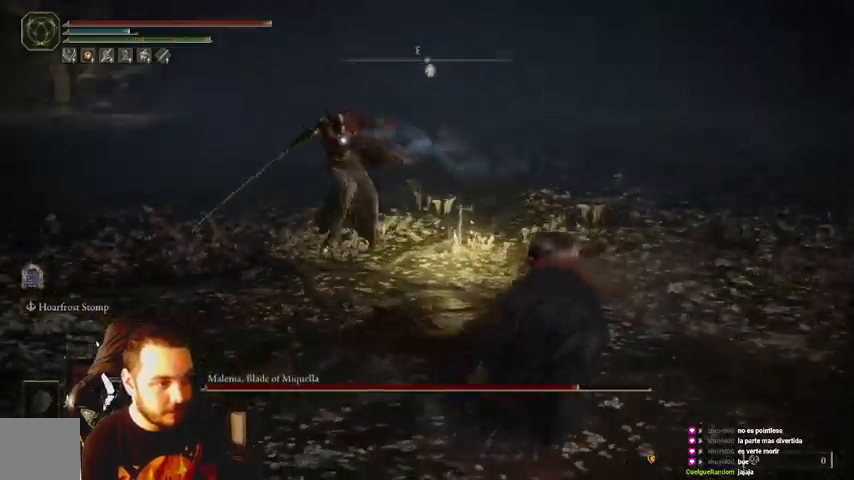
{"buttons": ["B"], "left_stick": "down-right", "right_stick": "center", "events": [[133, "left_stick", "down-right"], [167, "B", "down"]]}
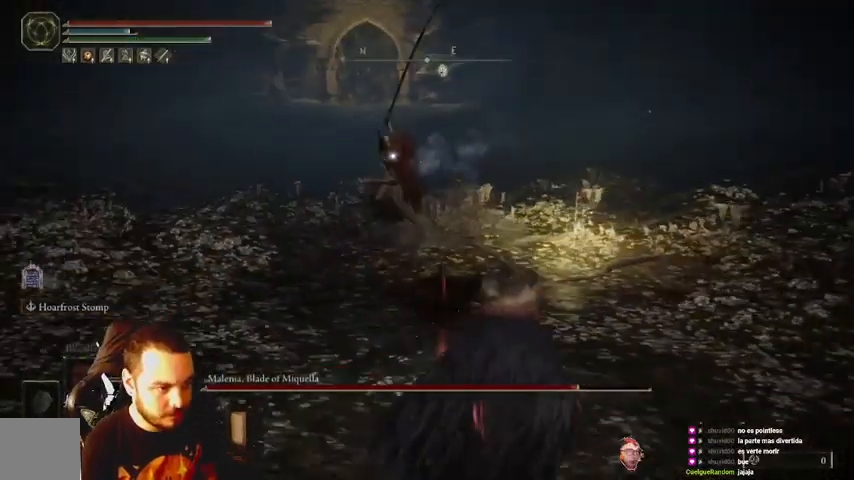
{"buttons": ["B"], "left_stick": "down", "right_stick": "center", "events": [[500, "left_stick", "down"]]}
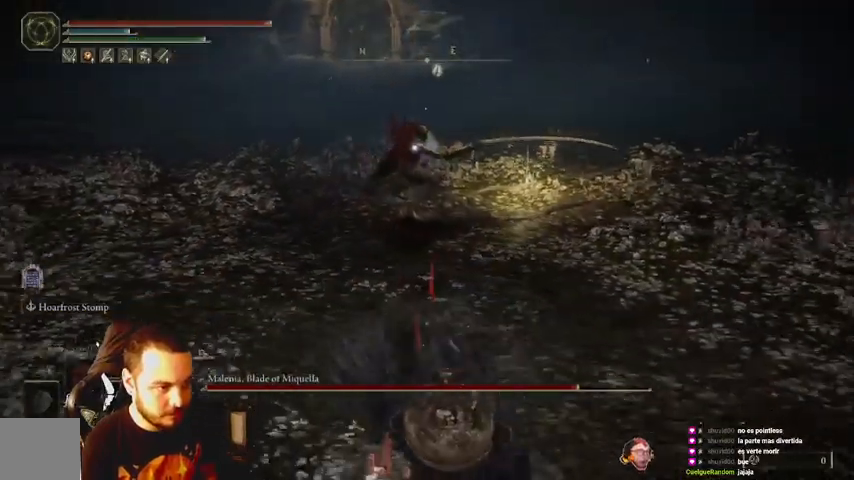
{"buttons": ["B"], "left_stick": "down-right", "right_stick": "center", "events": [[233, "left_stick", "down-right"]]}
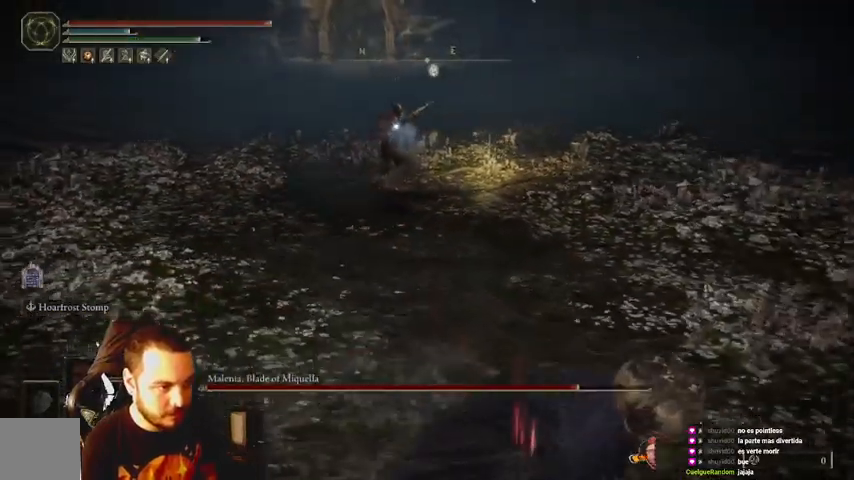
{"buttons": [], "left_stick": "down-right", "right_stick": "center", "events": [[500, "B", "up"]]}
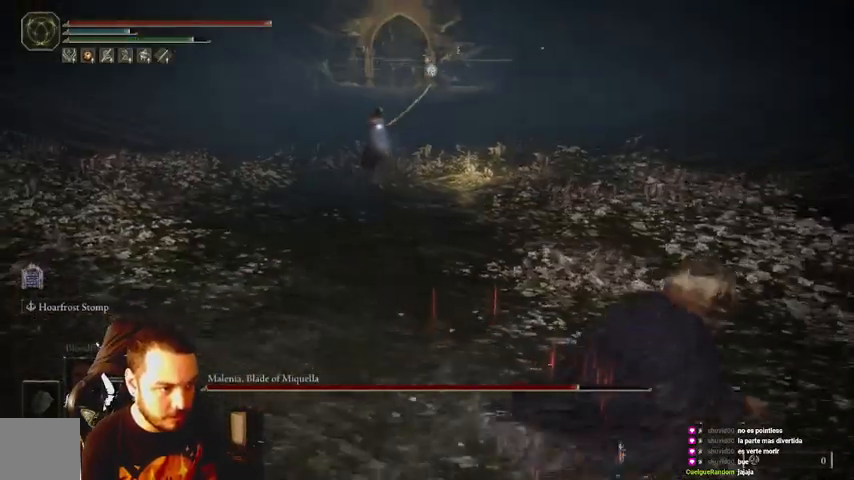
{"buttons": [], "left_stick": "up-right", "right_stick": "center", "events": [[33, "left_stick", "right"], [333, "left_stick", "up-right"]]}